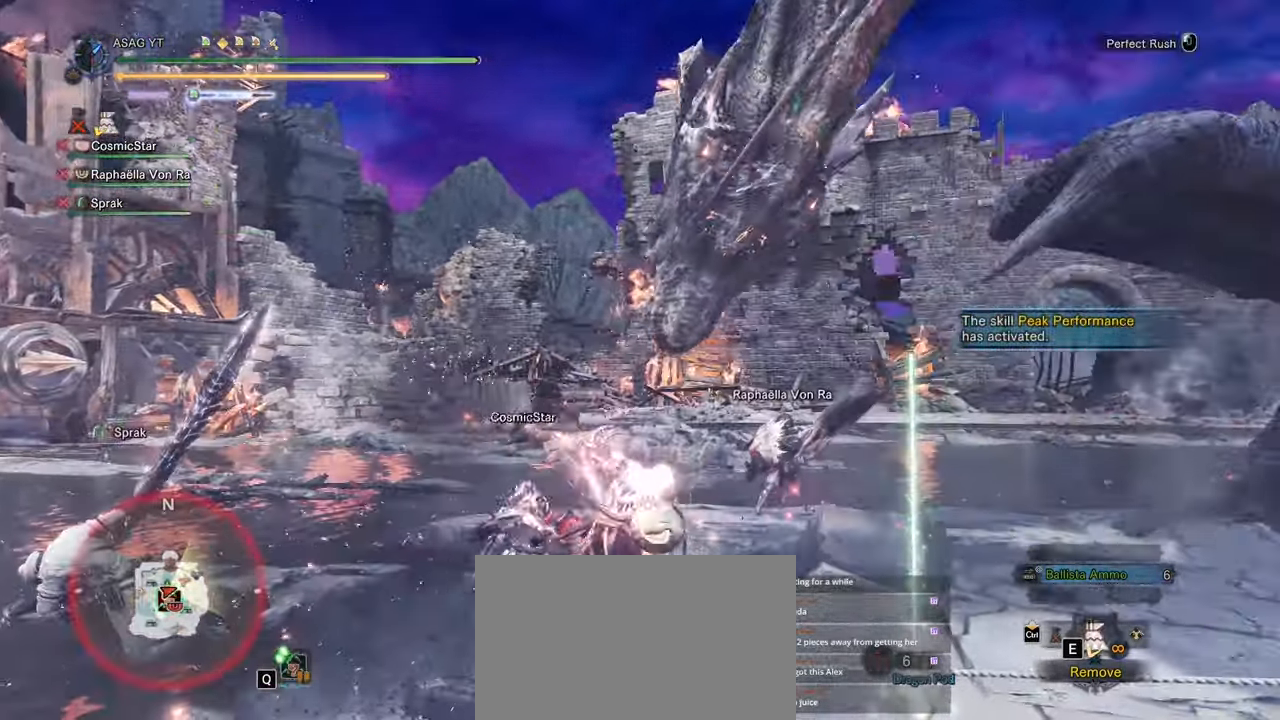
Gameplay with keyboard and mouse; each line is a JSON object with the keys and mouse buttons held at the frame after it. "events" lists presses ("down") and releases ("up") of "1", "2", "3", "4", "5", "a", "alt", "c", "caps_lock", "ctrl", "d", "e", "f", "g", "q", "r", "s", "shift", "space", "t", "tab", "v", "w", "x", "z", "mouse_left", "mouse_wheel" and "mouse_right" between this image and that frame as [ms after this image, input, new state], when the widget could be followed in between. "mouse_left", "mouse_wheel", "mouse_right" = the "left", "wheel", "right" buttons of the "mouse" list. No other keys are recorded. "wheel" means that the mouse wheel is clicked or scrolled. Not read: mouse_move.
{"keys": ["w"], "mouse": [], "events": []}
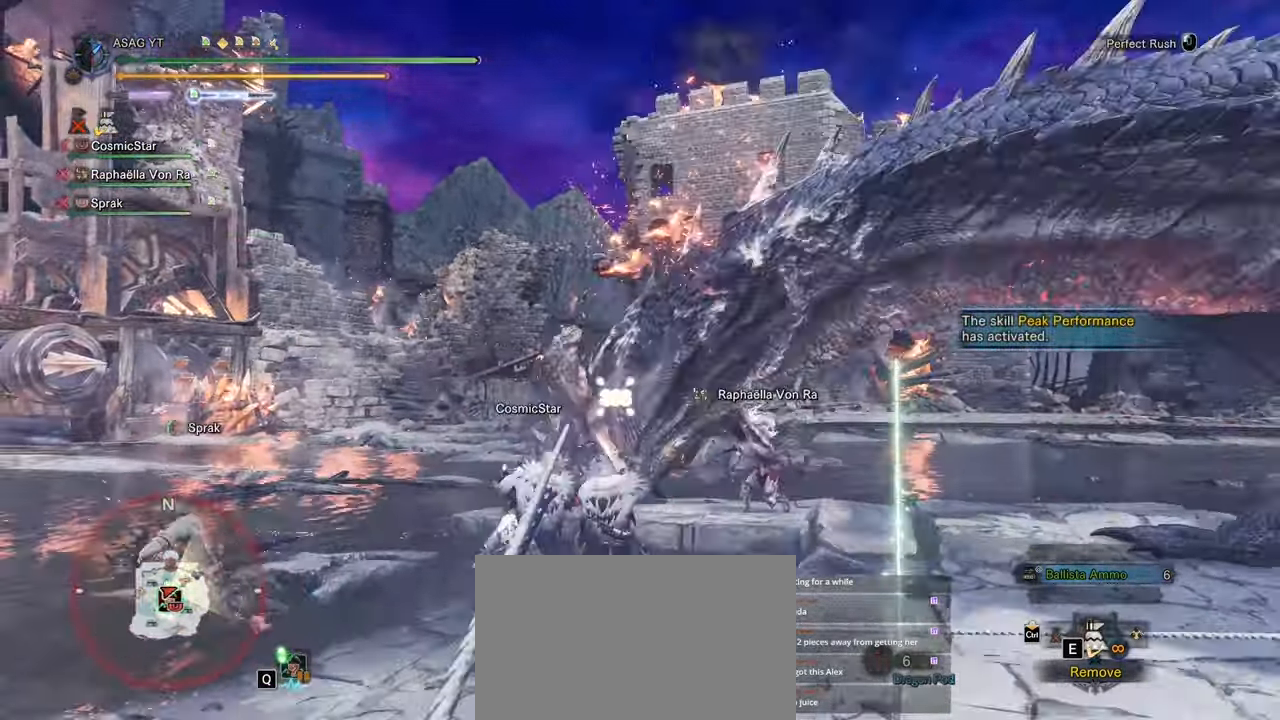
{"keys": ["w"], "mouse": [], "events": []}
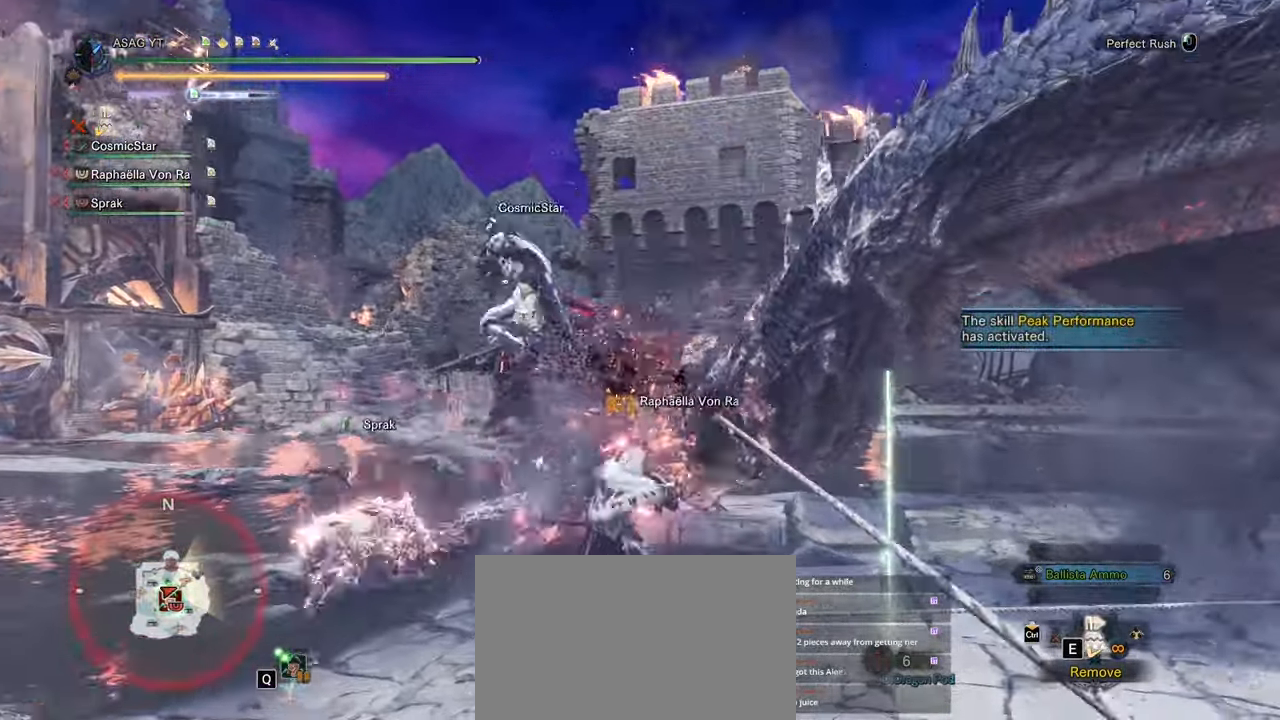
{"keys": ["w"], "mouse": [], "events": [[83, "mouse_left", "down"], [233, "mouse_left", "up"]]}
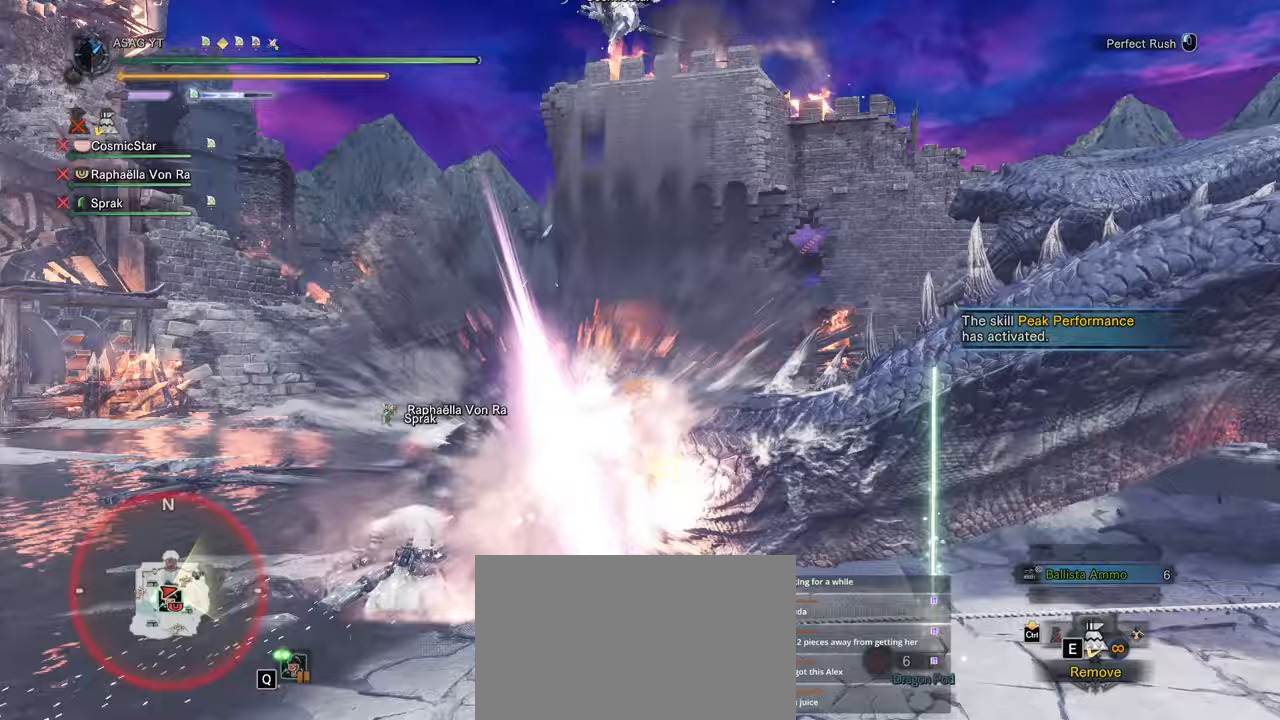
{"keys": ["a", "space"], "mouse": [], "events": [[150, "a", "down"], [150, "w", "up"], [283, "space", "down"], [333, "space", "up"], [433, "space", "down"]]}
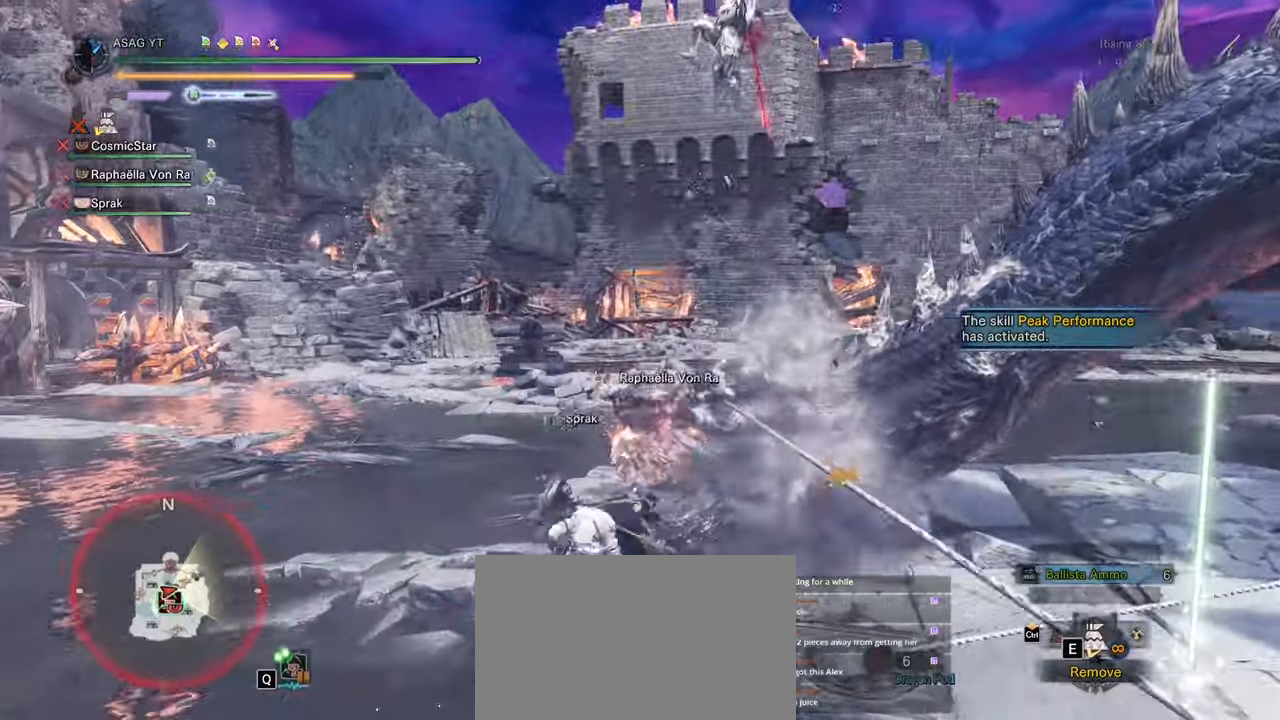
{"keys": ["s"], "mouse": ["right"], "events": [[33, "space", "up"], [83, "a", "up"], [83, "s", "down"], [133, "mouse_right", "down"], [350, "mouse_right", "up"], [367, "mouse_right", "down"]]}
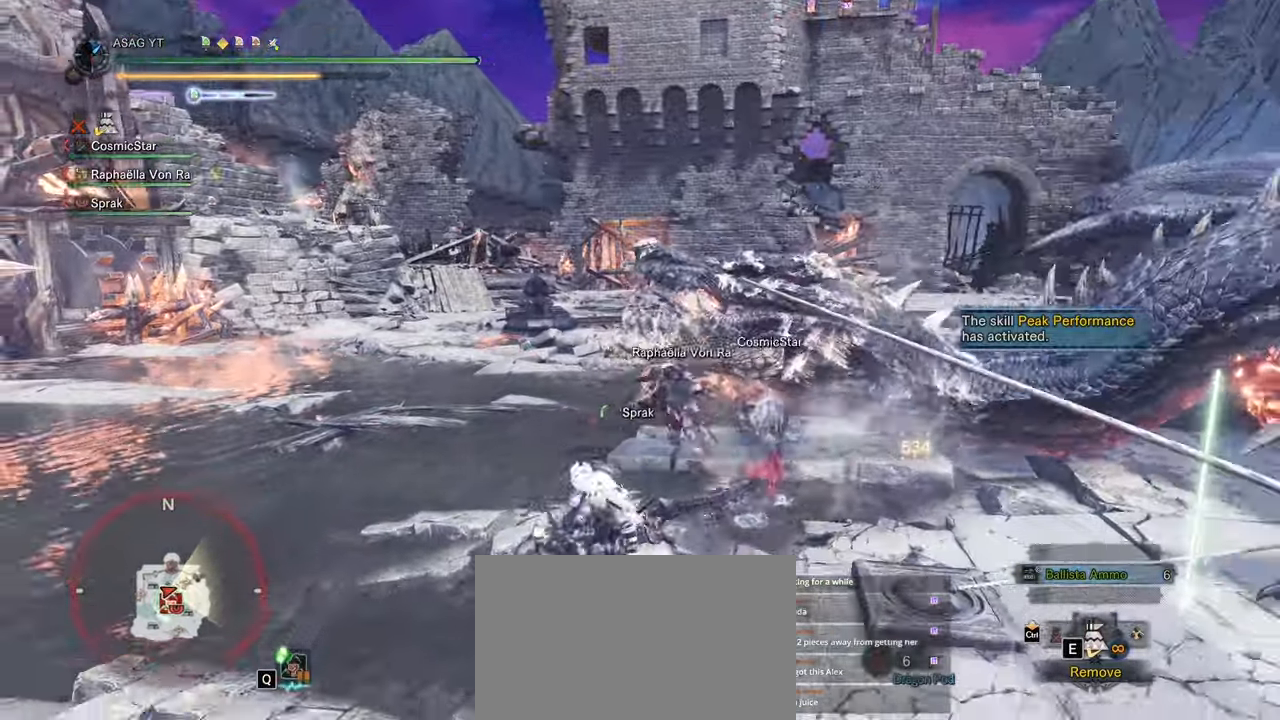
{"keys": ["w"], "mouse": [], "events": [[50, "mouse_right", "up"], [133, "s", "up"], [233, "w", "down"], [367, "mouse_left", "down"], [450, "mouse_left", "up"]]}
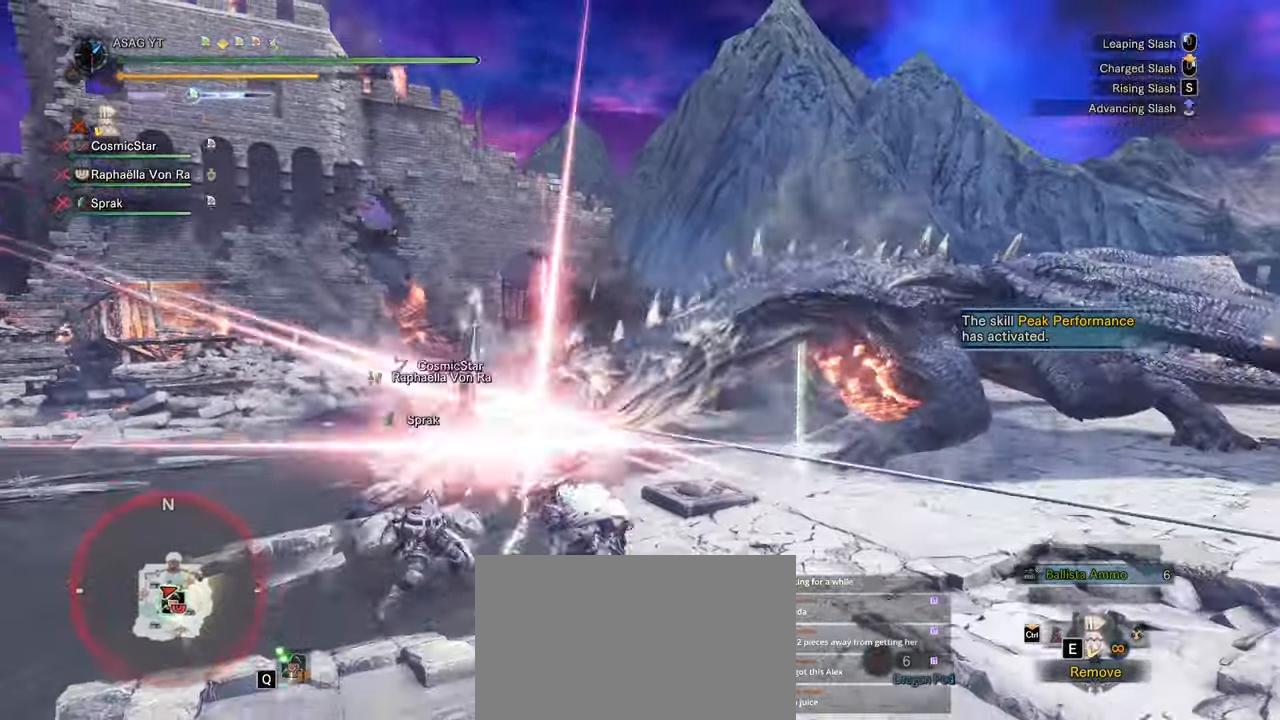
{"keys": ["w"], "mouse": [], "events": [[50, "mouse_left", "down"], [150, "mouse_left", "up"], [200, "mouse_left", "down"], [300, "mouse_left", "up"], [383, "mouse_left", "down"], [483, "mouse_left", "up"]]}
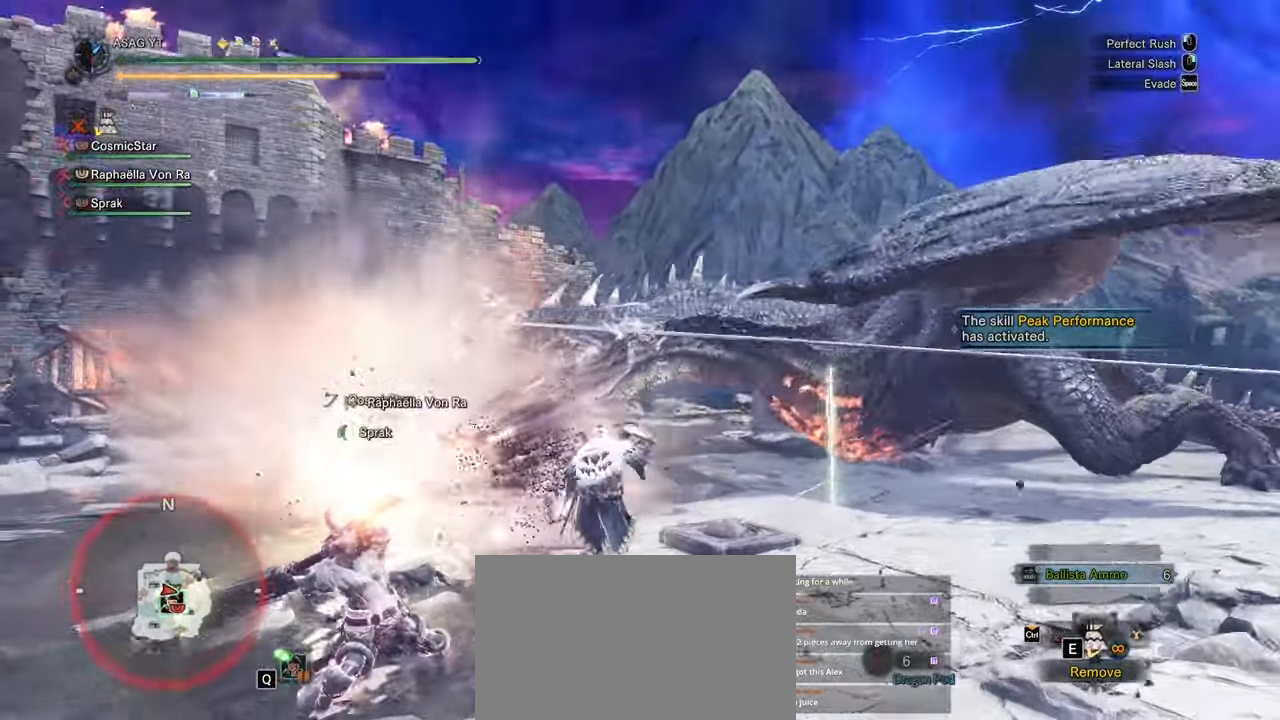
{"keys": ["w"], "mouse": [], "events": []}
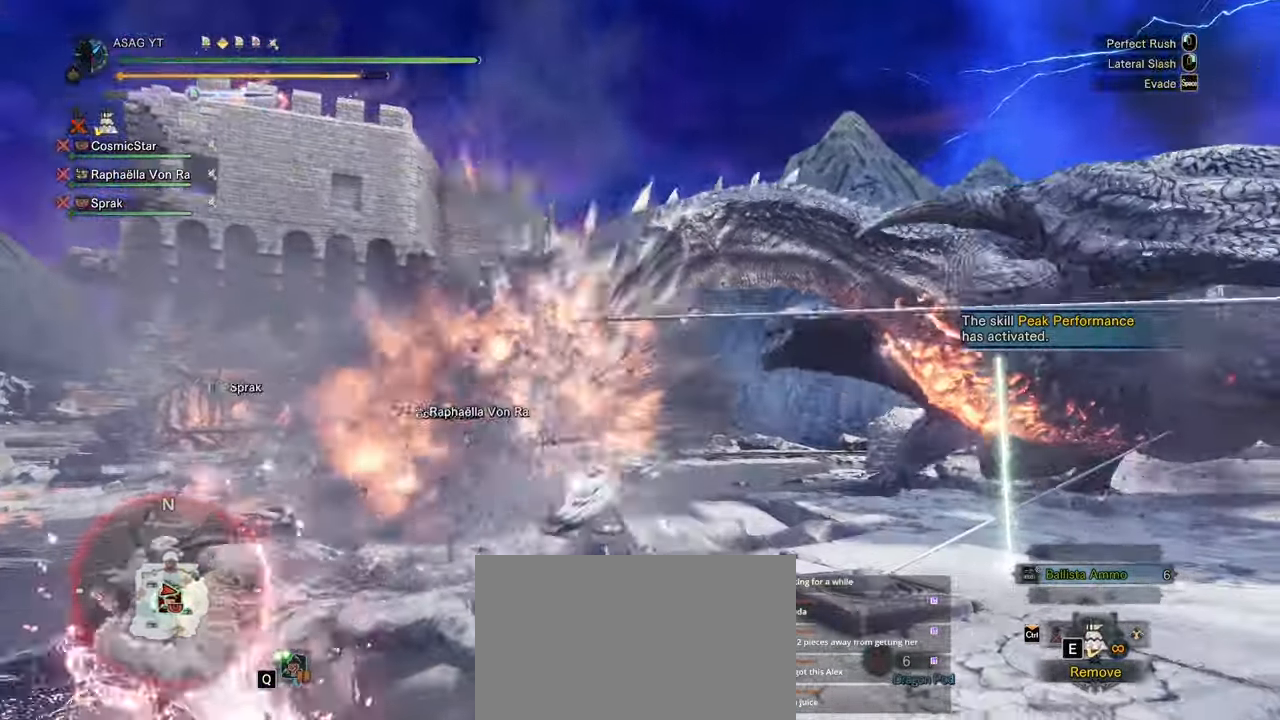
{"keys": ["w"], "mouse": [], "events": []}
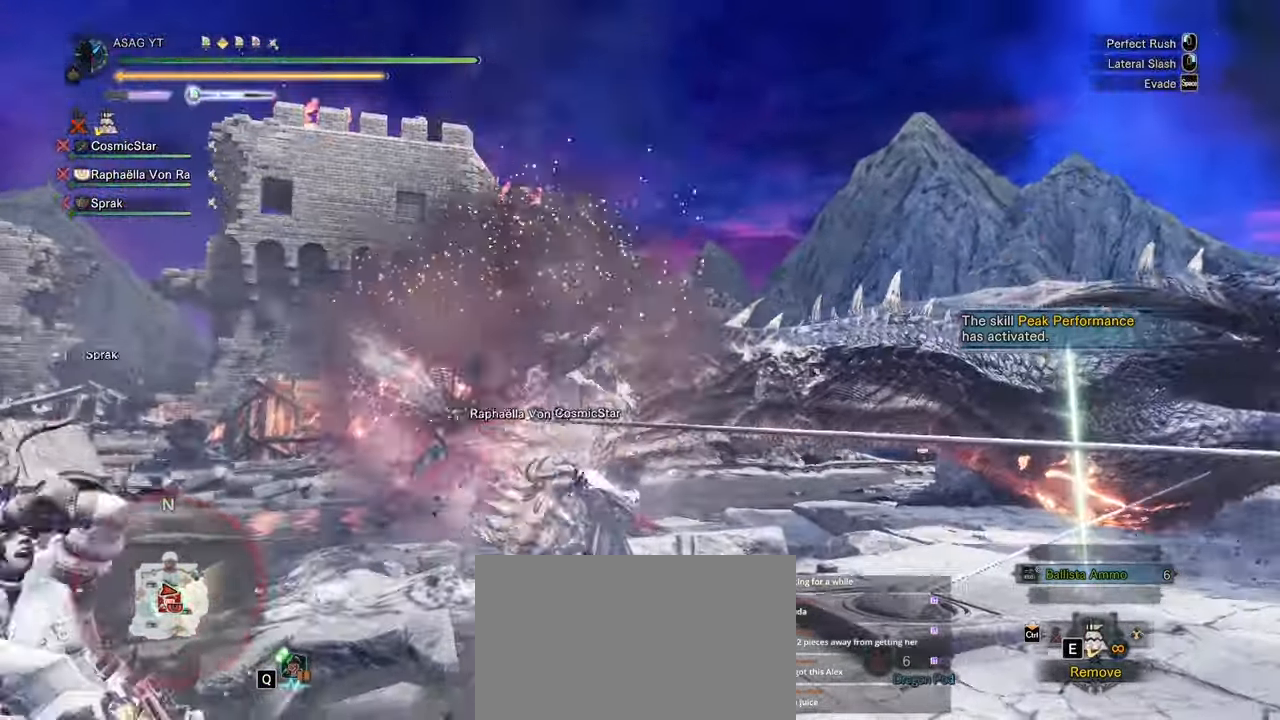
{"keys": ["w"], "mouse": []}
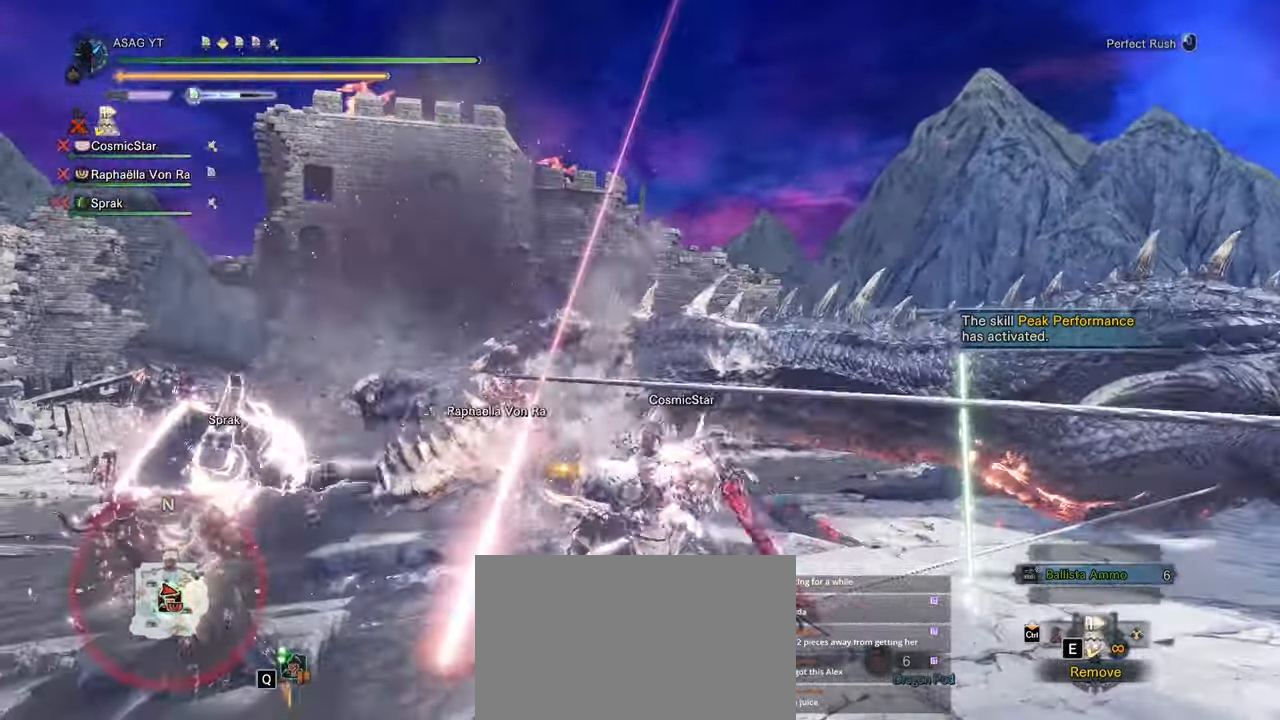
{"keys": ["w"], "mouse": [], "events": []}
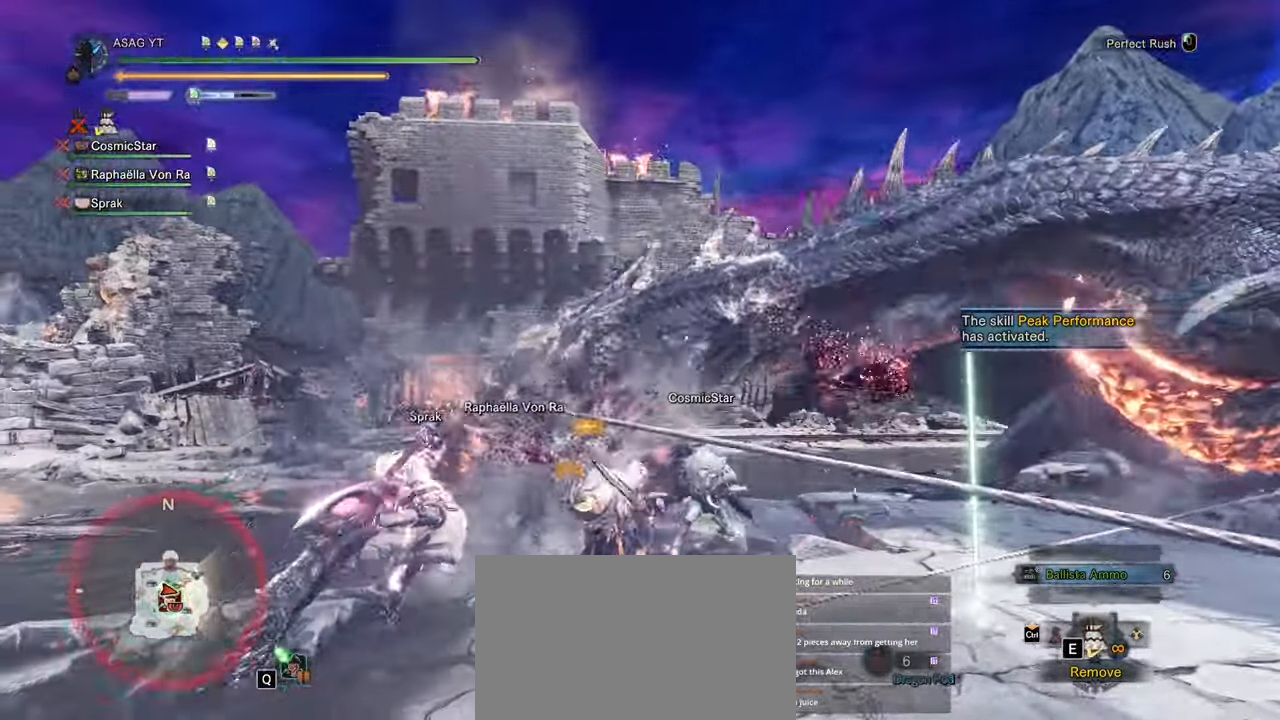
{"keys": ["w"], "mouse": [], "events": []}
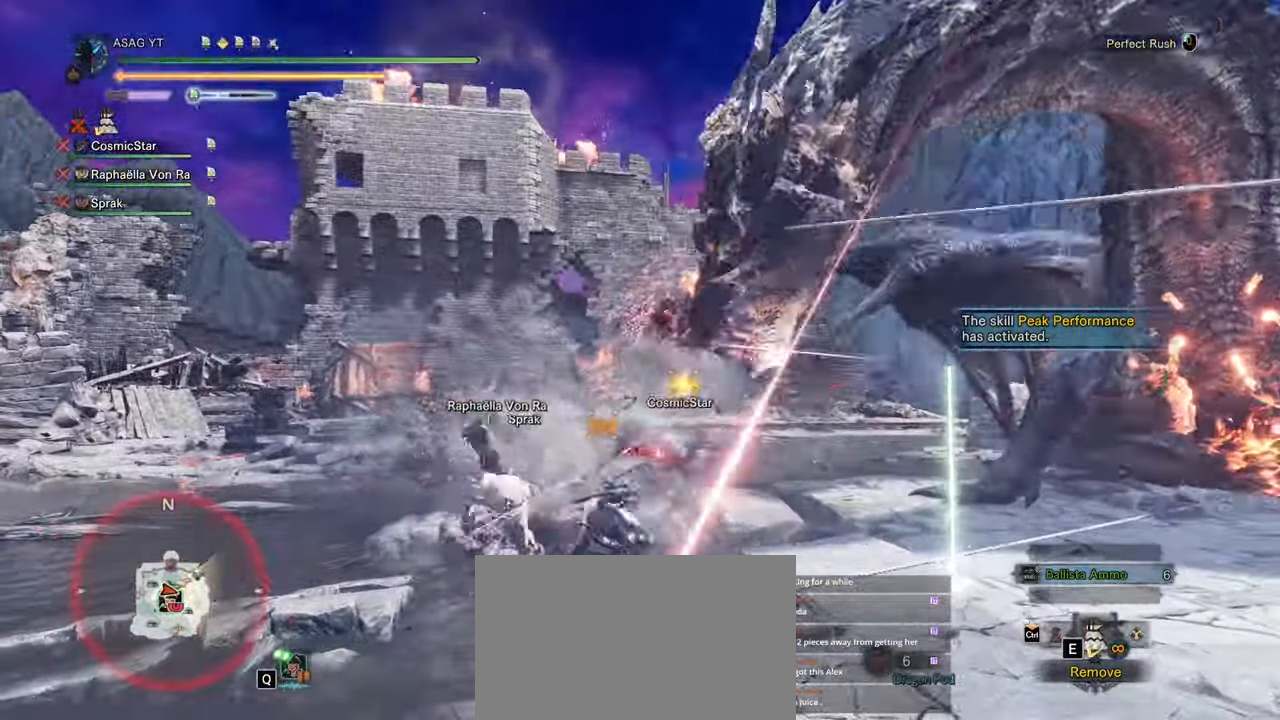
{"keys": ["w"], "mouse": [], "events": [[383, "mouse_left", "down"], [483, "mouse_left", "up"]]}
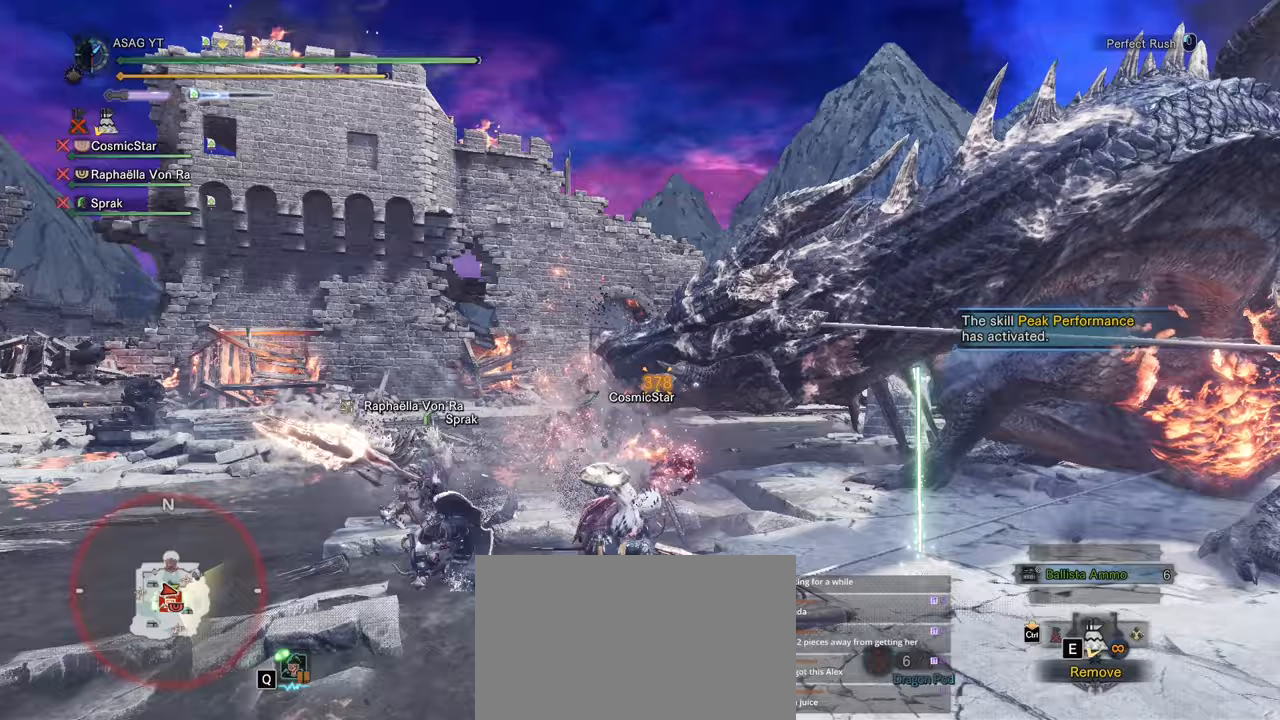
{"keys": ["a", "space"], "mouse": [], "events": [[300, "w", "up"], [350, "a", "down"], [483, "space", "down"]]}
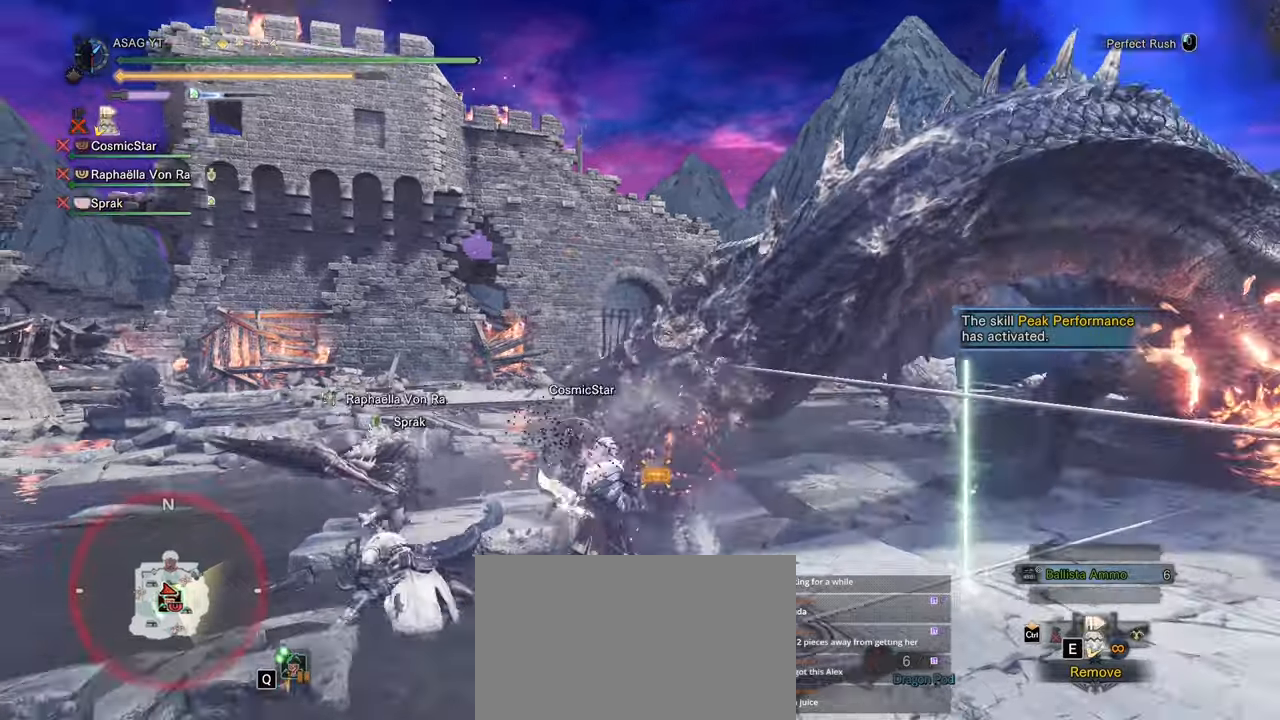
{"keys": ["s"], "mouse": ["right"], "events": [[83, "space", "up"], [167, "space", "down"], [267, "space", "up"], [317, "a", "up"], [317, "s", "down"], [367, "mouse_right", "down"], [383, "mouse_right", "up"], [500, "mouse_right", "down"]]}
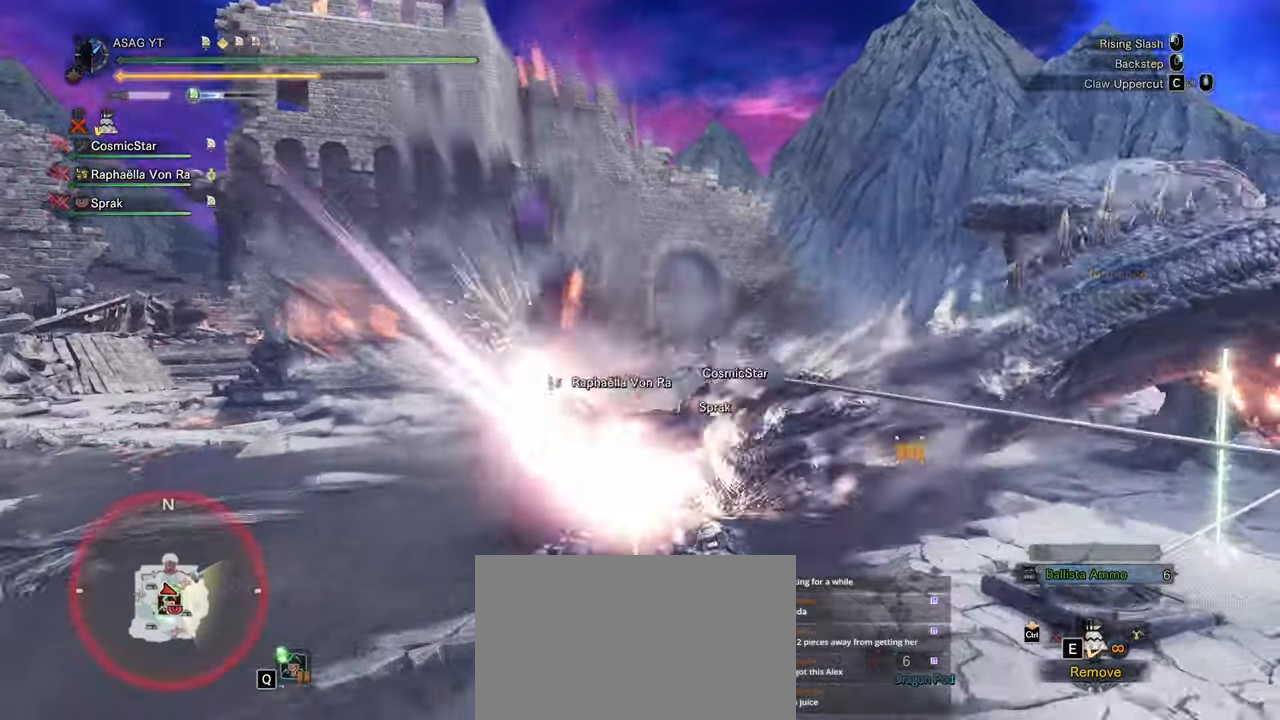
{"keys": ["w"], "mouse": [], "events": [[100, "mouse_right", "up"], [133, "mouse_right", "down"], [200, "mouse_right", "up"], [283, "s", "up"], [433, "w", "down"]]}
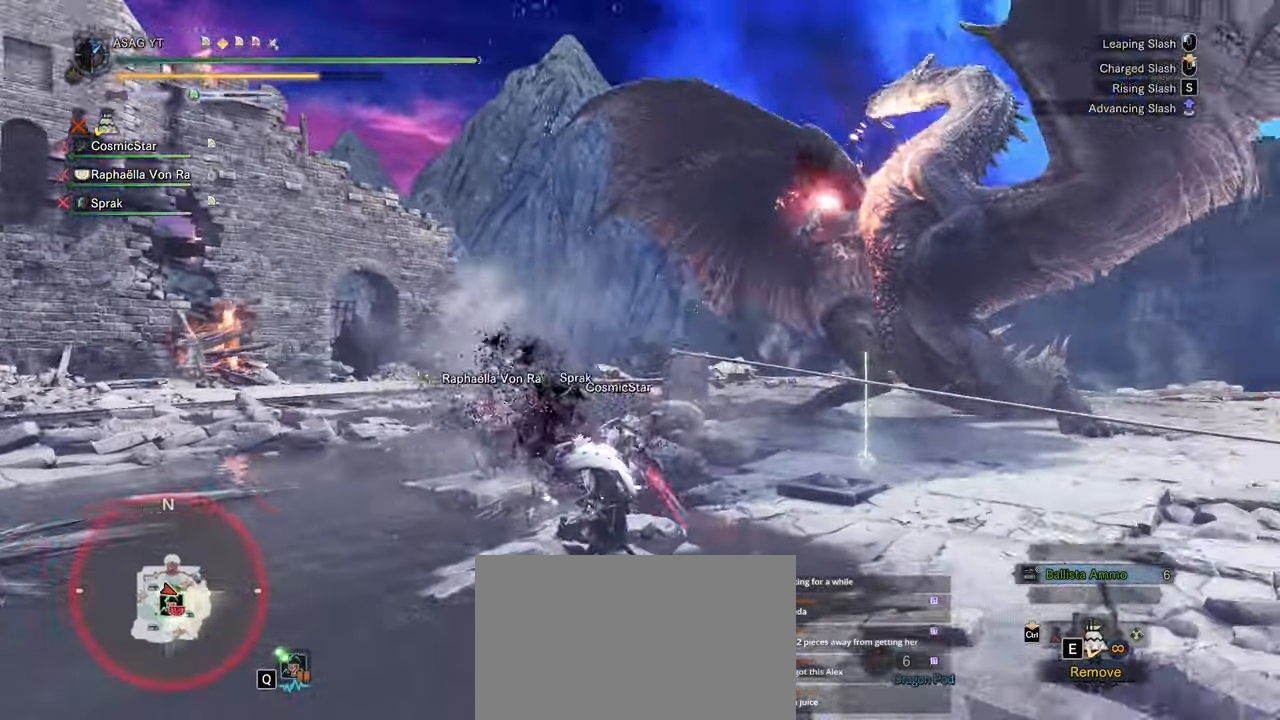
{"keys": ["w"], "mouse": ["left"], "events": [[67, "mouse_left", "down"], [167, "mouse_left", "up"], [217, "mouse_left", "down"], [350, "mouse_left", "up"], [483, "mouse_left", "down"]]}
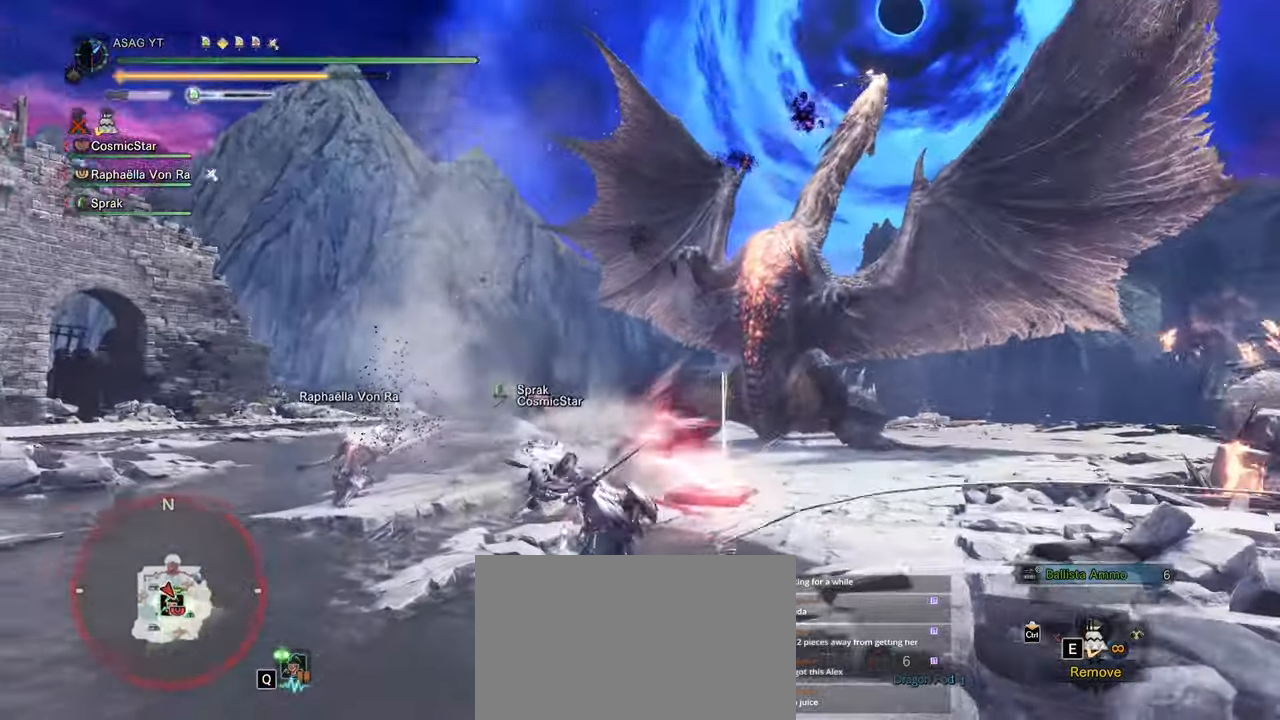
{"keys": ["w"], "mouse": [], "events": [[83, "mouse_left", "up"]]}
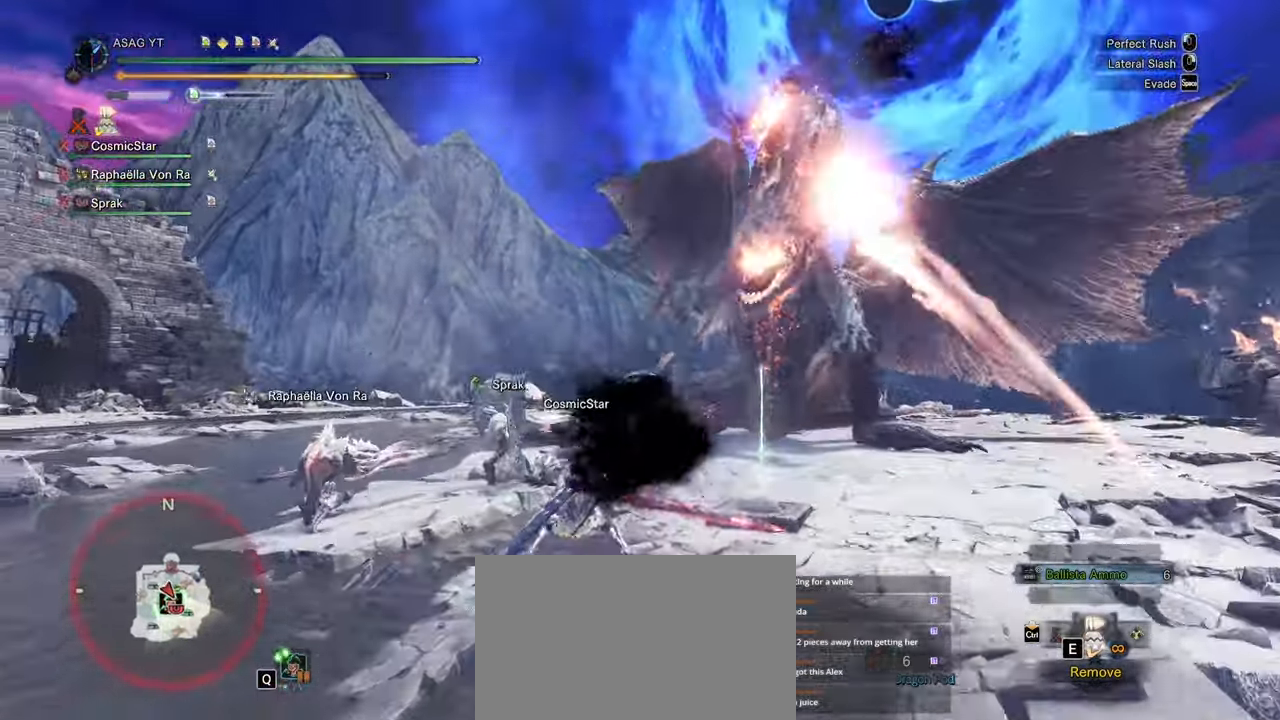
{"keys": ["w"], "mouse": [], "events": []}
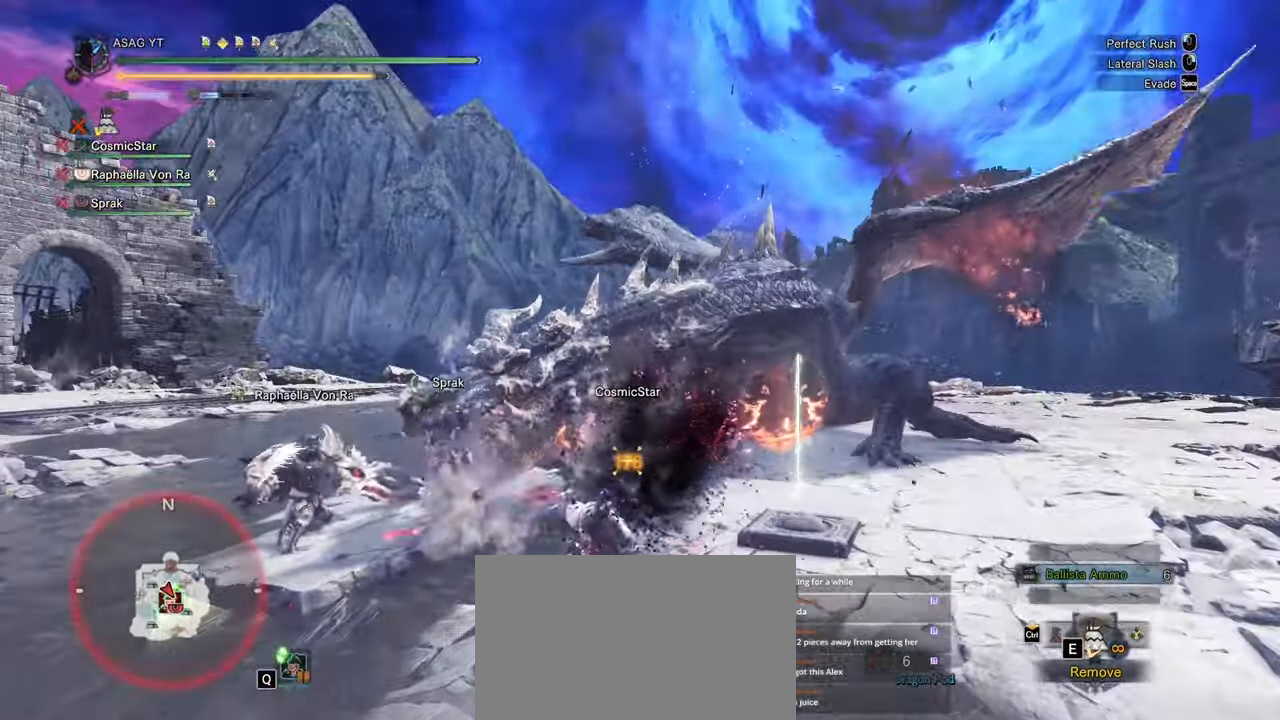
{"keys": ["w"], "mouse": []}
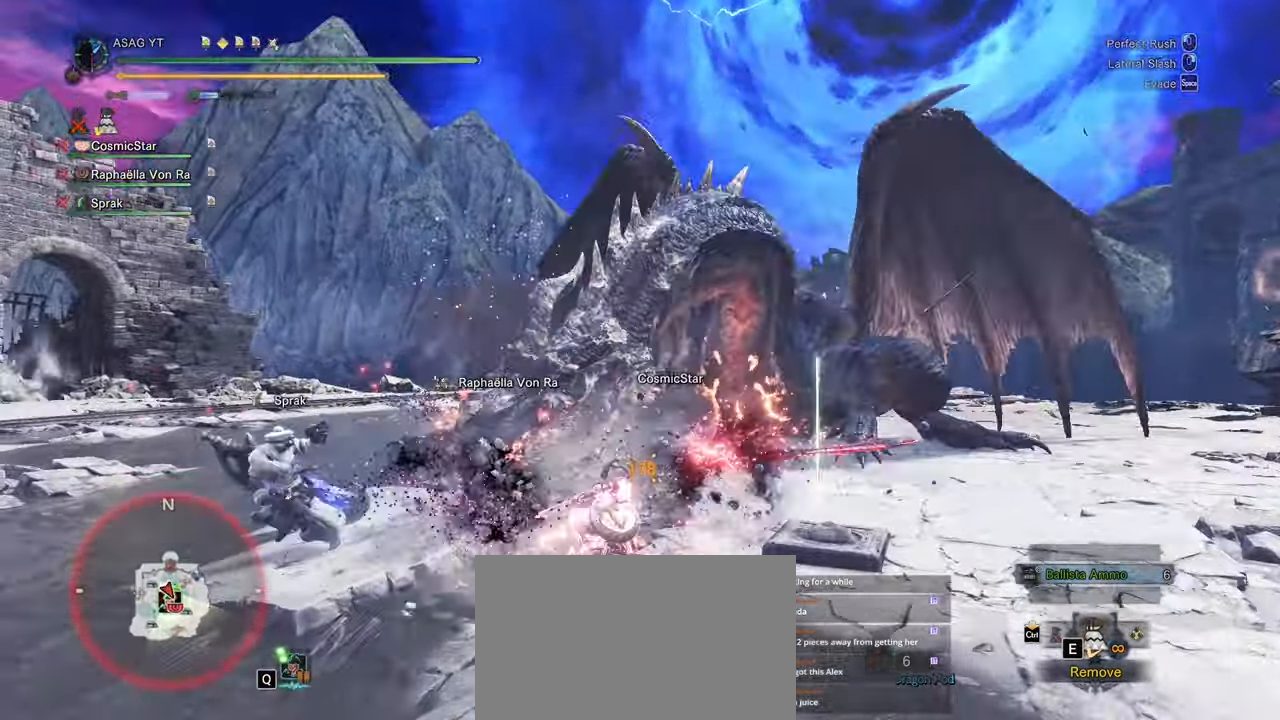
{"keys": ["w"], "mouse": [], "events": []}
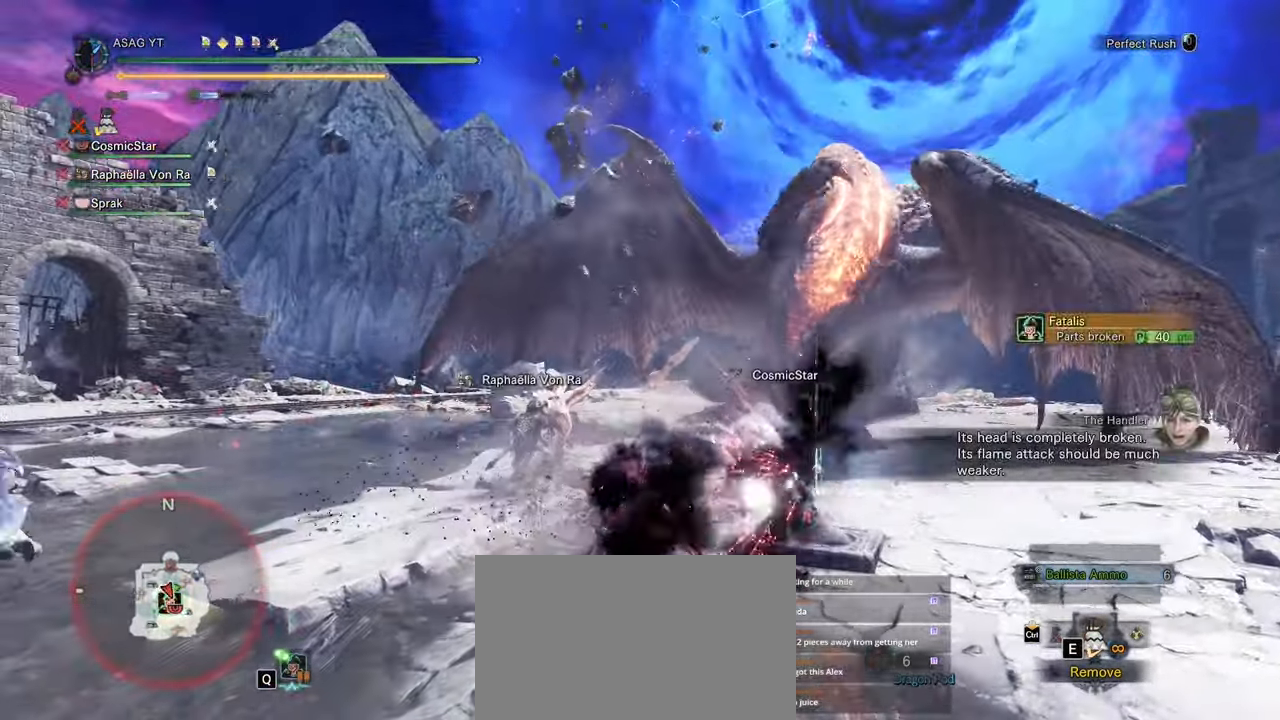
{"keys": ["w"], "mouse": [], "events": []}
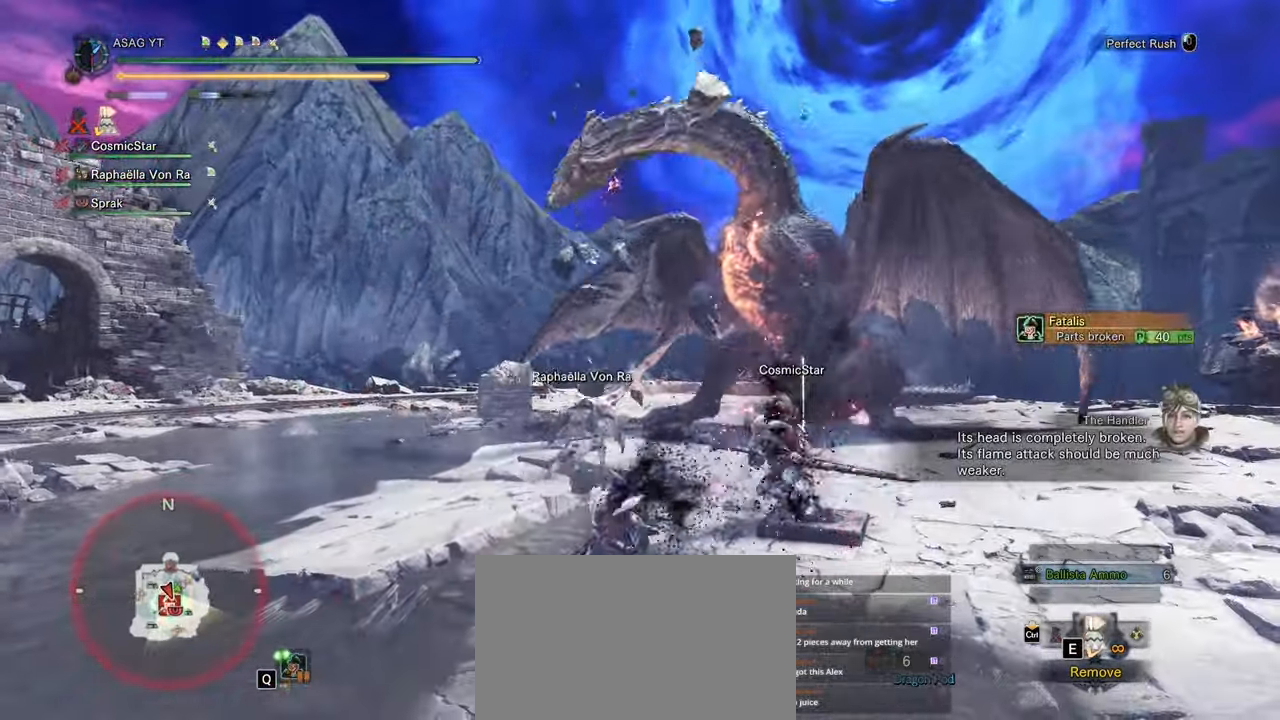
{"keys": ["a", "space"], "mouse": [], "events": [[250, "w", "up"], [350, "a", "down"], [483, "space", "down"]]}
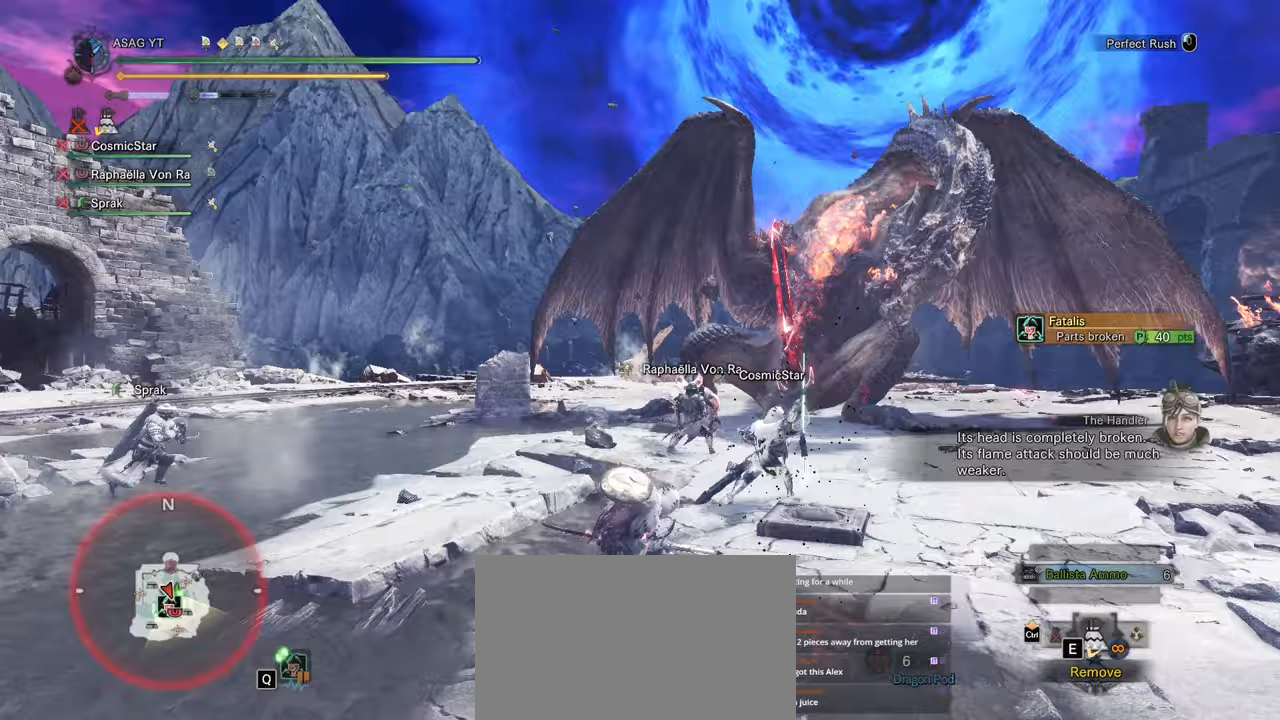
{"keys": ["s"], "mouse": [], "events": [[117, "space", "up"], [300, "s", "down"], [400, "a", "up"]]}
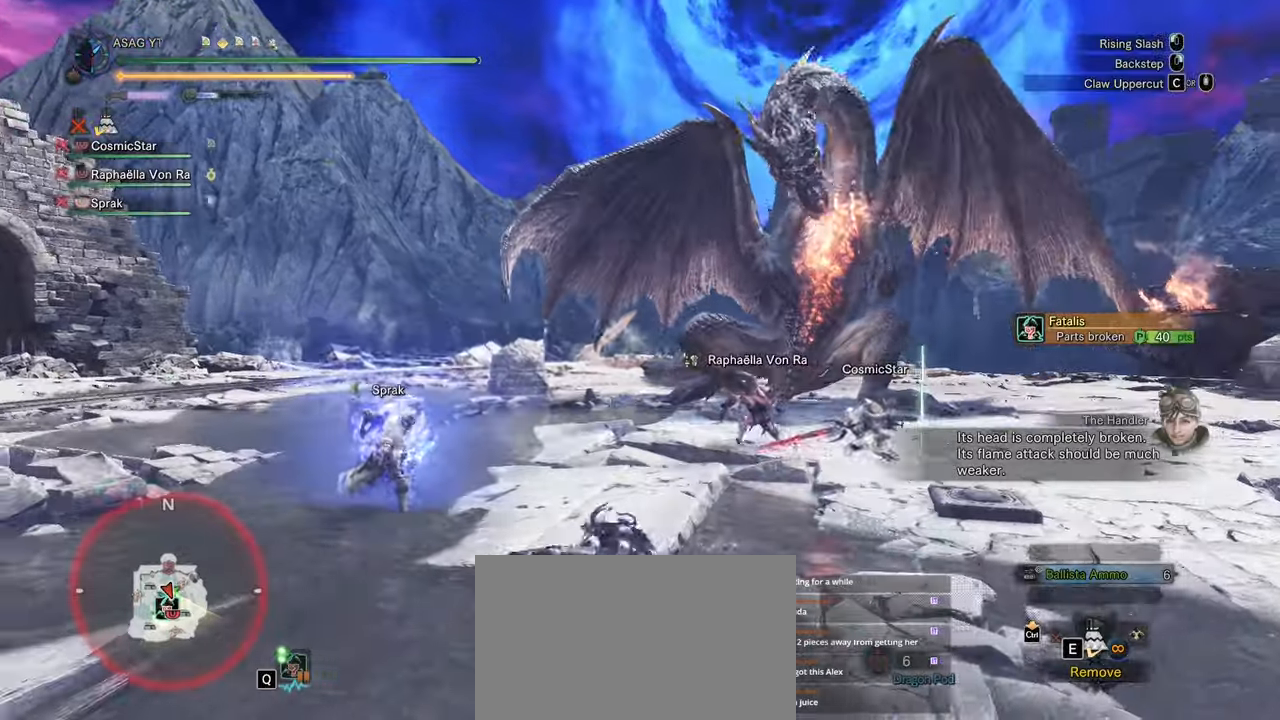
{"keys": ["d", "s", "shift"], "mouse": [], "events": [[50, "shift", "down"], [300, "d", "down"]]}
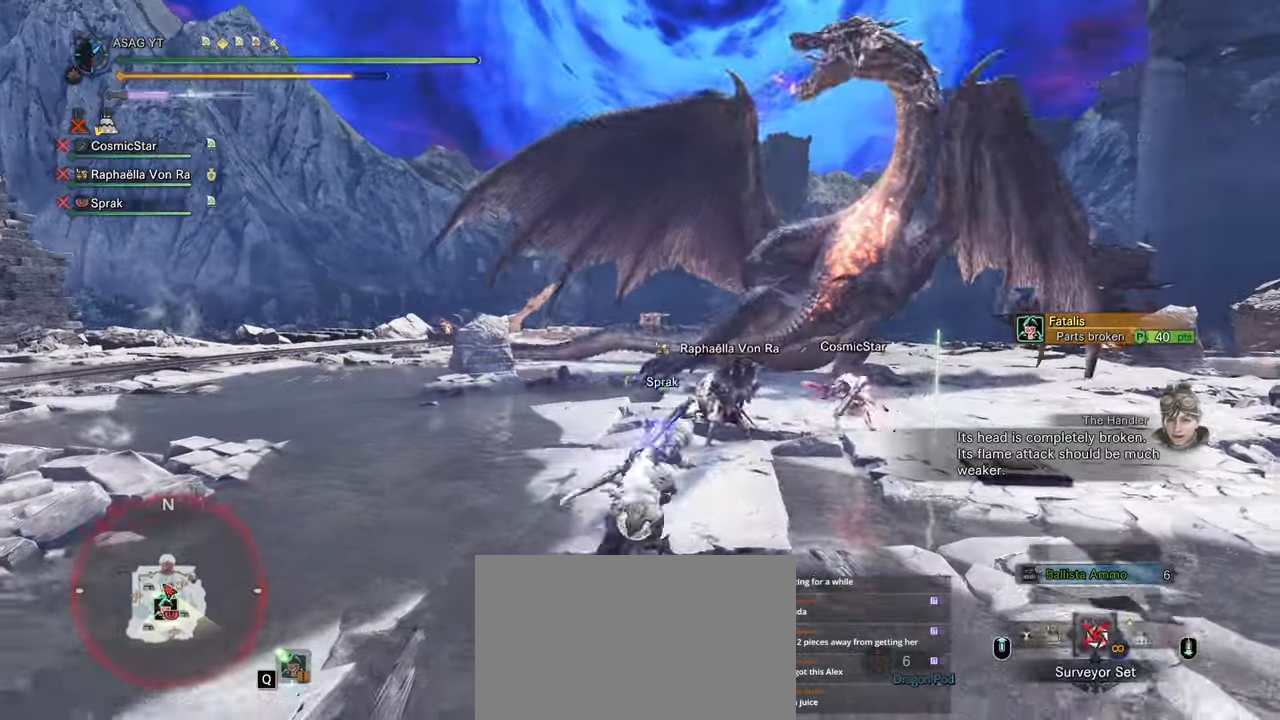
{"keys": ["d", "s", "shift"], "mouse": [], "events": []}
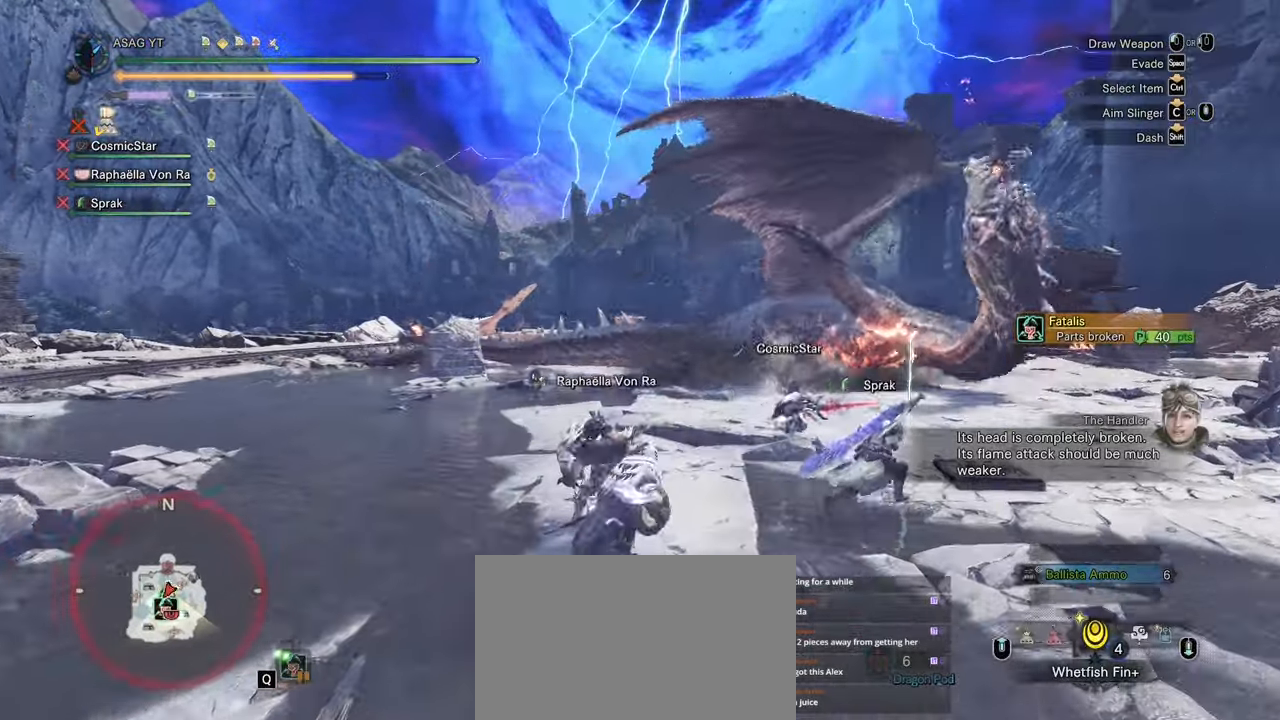
{"keys": ["d", "e", "shift"], "mouse": [], "events": [[283, "s", "up"], [467, "e", "down"]]}
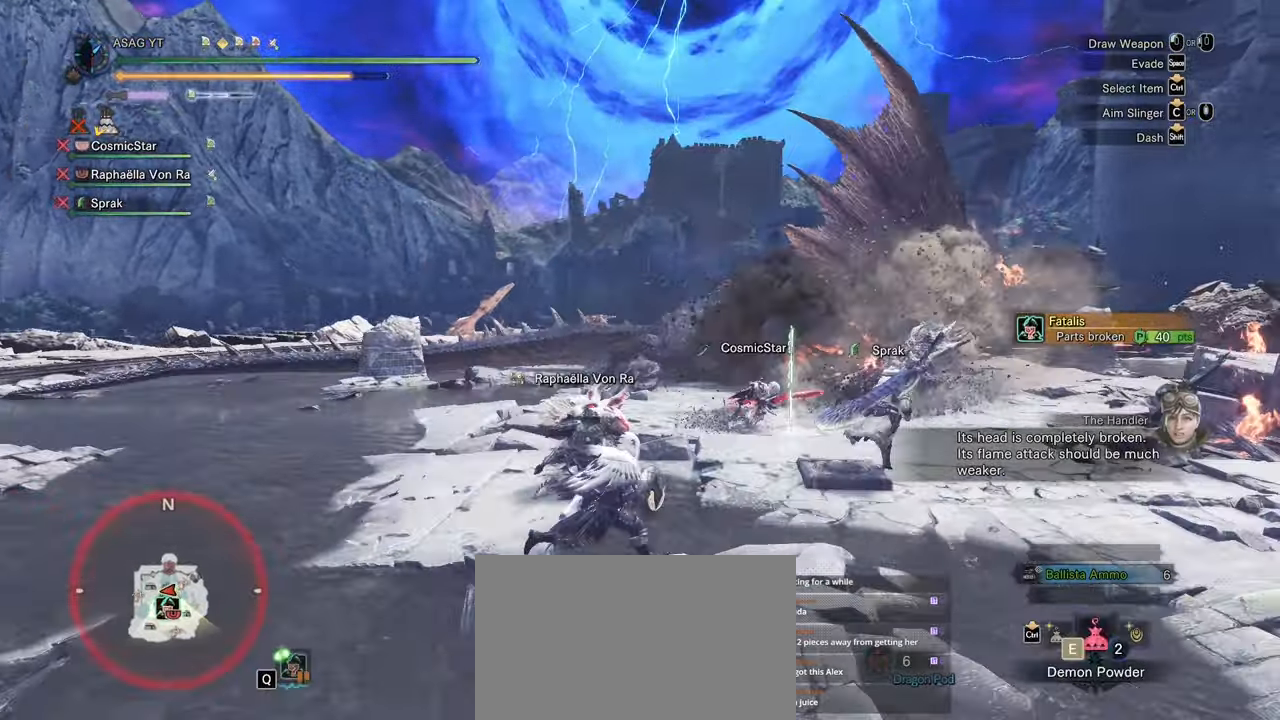
{"keys": ["d", "shift"], "mouse": [], "events": [[150, "e", "up"], [200, "e", "down"], [250, "e", "up"], [350, "e", "down"], [400, "e", "up"]]}
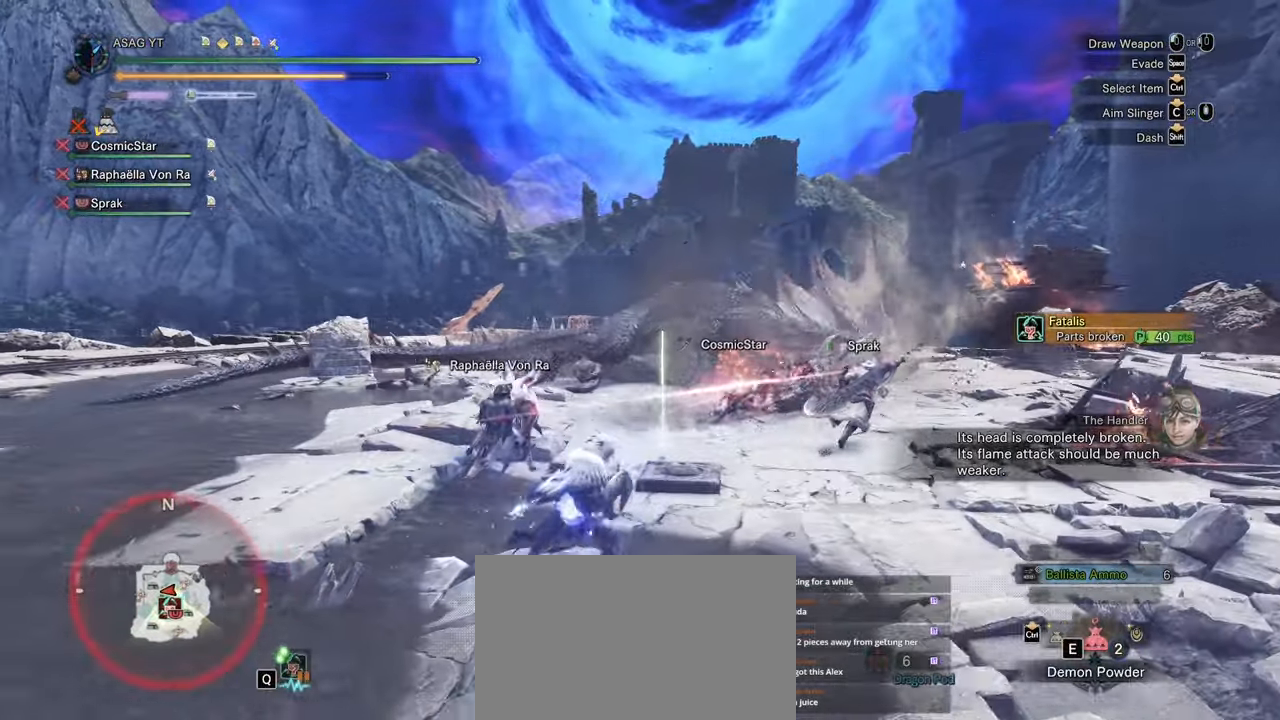
{"keys": ["d", "shift"], "mouse": []}
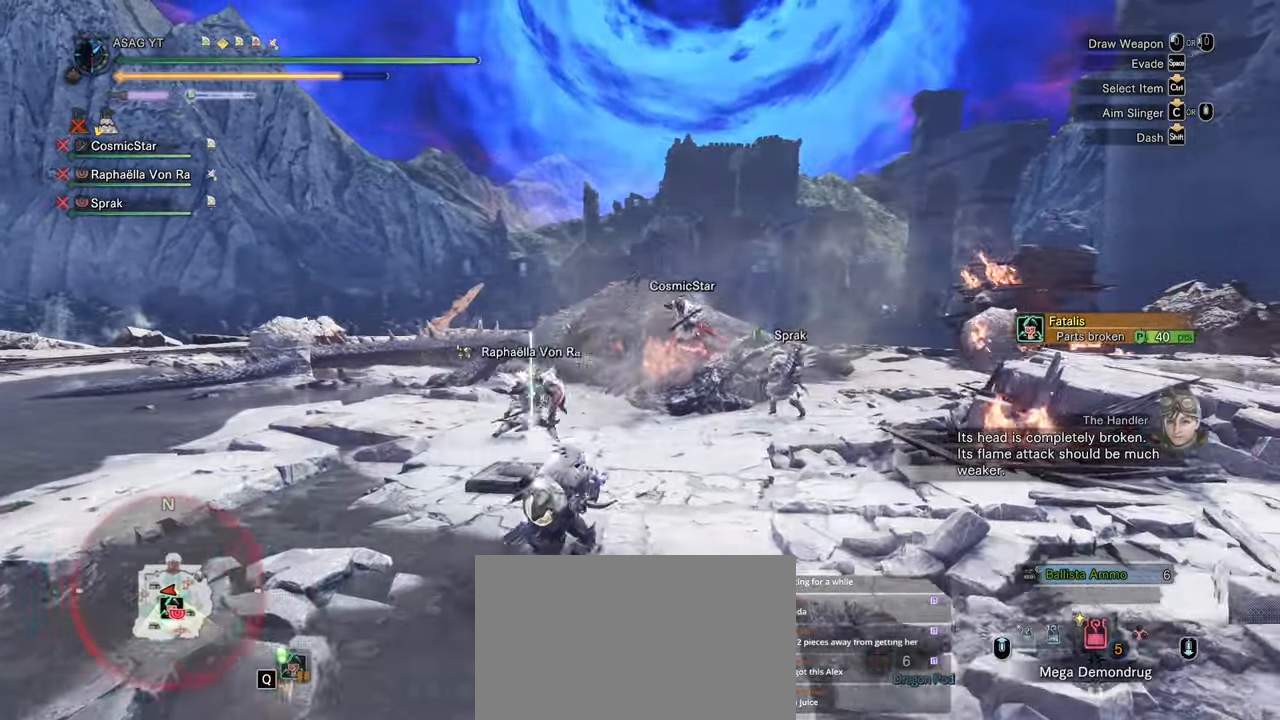
{"keys": ["d", "shift", "w"], "mouse": [], "events": [[467, "w", "down"]]}
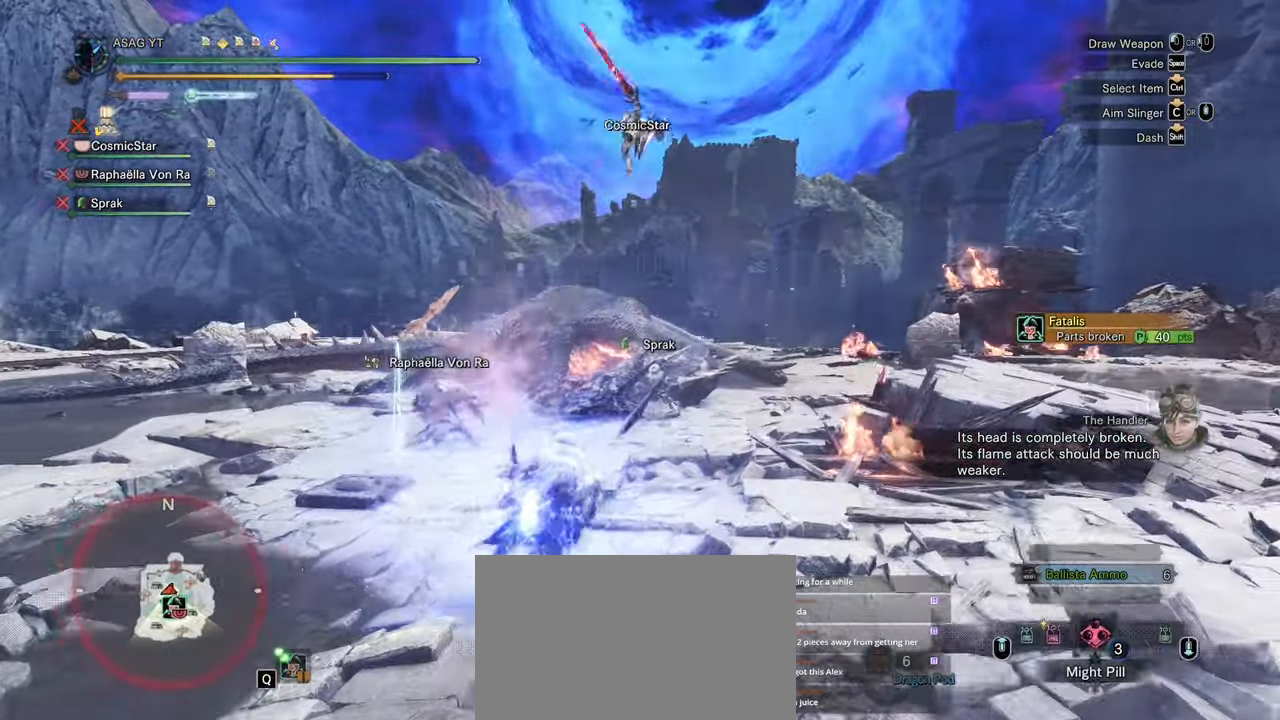
{"keys": ["shift", "w"], "mouse": [], "events": [[483, "d", "up"]]}